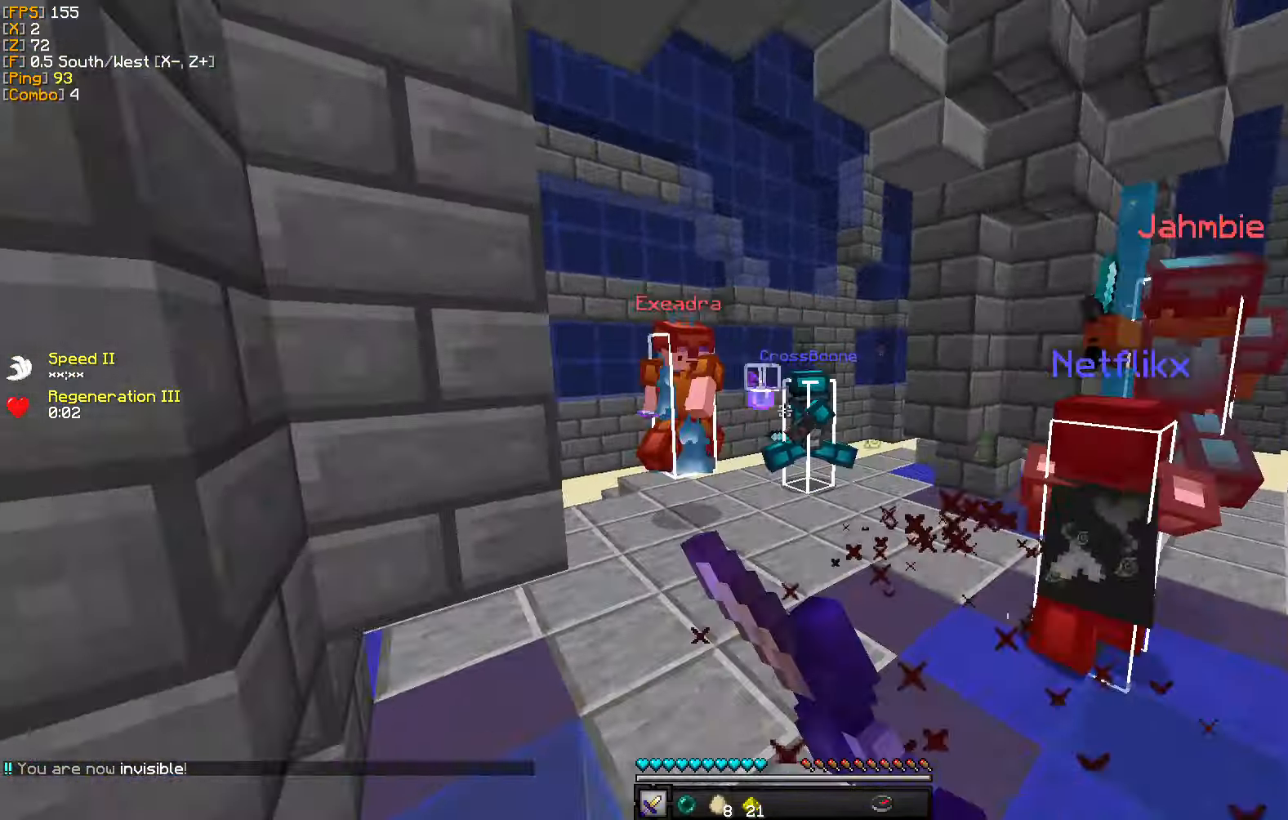
Gameplay with keyboard and mouse; each line is a JSON object with the keys and mouse buttons held at the frame after it. "events" lists presses ("down") and releases ("up") of "a", "d", "s", "w", "mouse_left" and "mouse_right" between this image and that frame as [ms after this image, input, new state], when the widget could be followed in between. "mouse_left", "mouse_right" = the "left", "right" buttons of the "mouse" list. No other keys are recorded. Fast repeated clicks can show as one long hold. Mouse movement is not recorded.
{"keys": ["w"], "mouse": [], "events": [[84, "mouse_right", "down"], [184, "mouse_right", "up"], [250, "mouse_left", "down"], [350, "mouse_left", "up"], [417, "a", "down"], [417, "mouse_left", "down"], [500, "a", "up"], [500, "mouse_left", "up"]]}
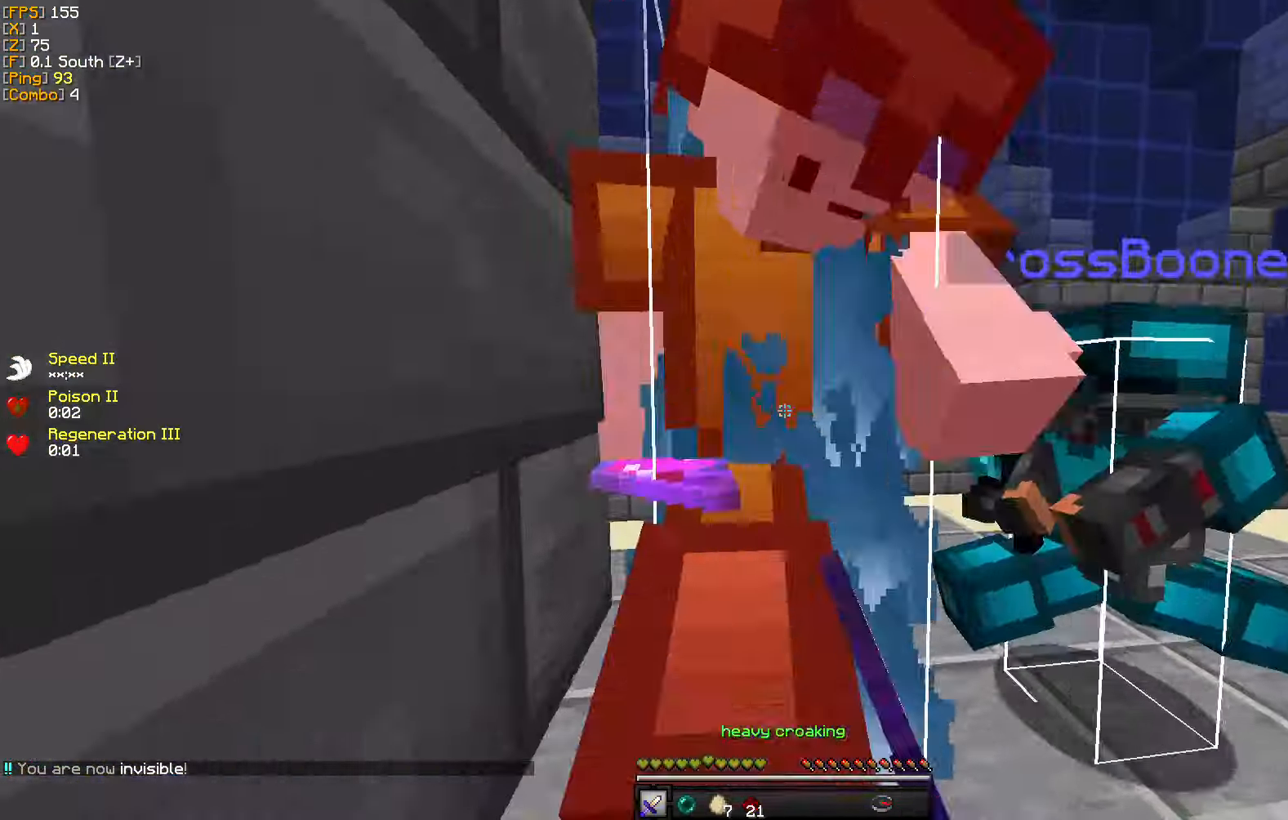
{"keys": ["d", "w"], "mouse": ["left"], "events": [[67, "mouse_left", "down"], [84, "w", "up"], [100, "a", "down"], [150, "mouse_left", "up"], [150, "s", "down"], [184, "a", "up"], [217, "d", "down"], [217, "mouse_left", "down"], [300, "mouse_left", "up"], [334, "s", "up"], [367, "mouse_left", "down"], [384, "w", "down"], [450, "mouse_left", "up"], [500, "mouse_left", "down"]]}
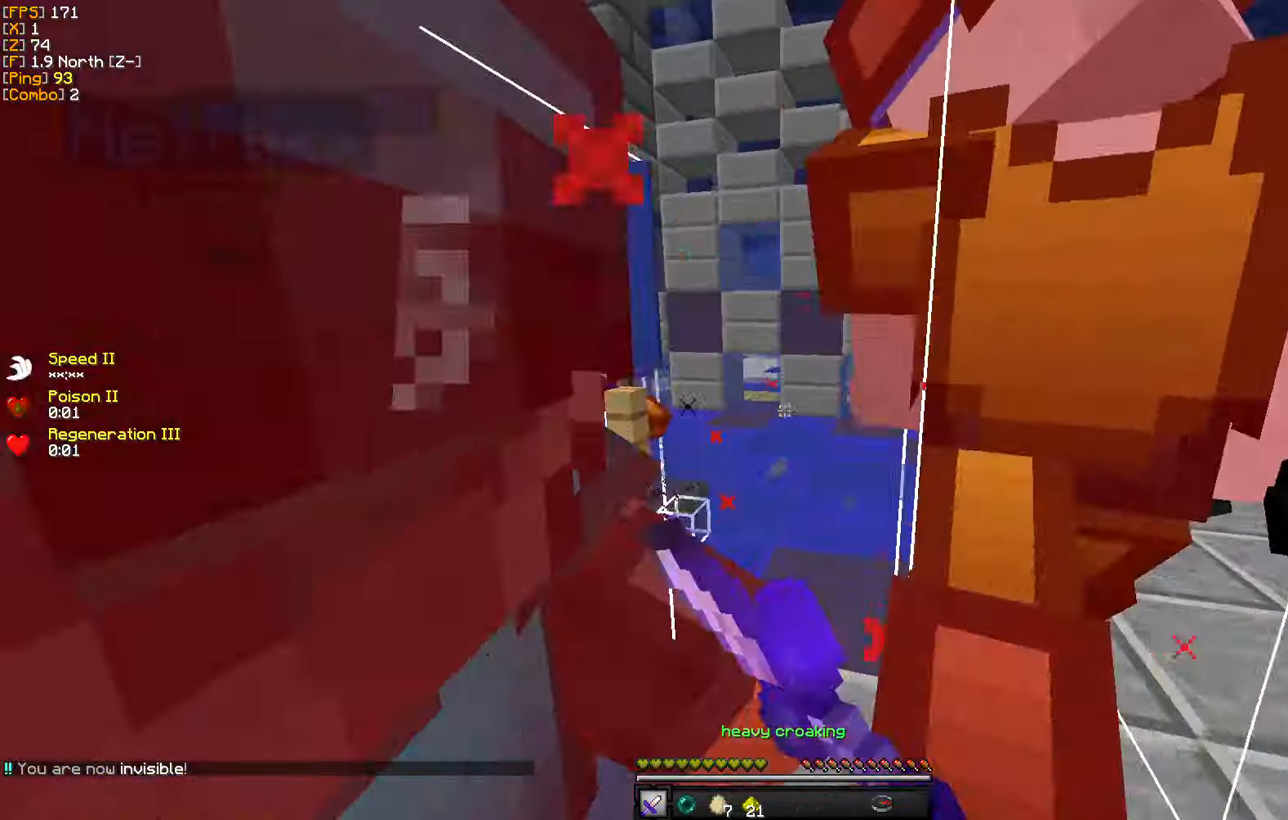
{"keys": ["d"], "mouse": ["left"], "events": [[84, "mouse_left", "up"], [167, "mouse_left", "down"], [250, "mouse_left", "up"], [317, "w", "up"], [334, "mouse_left", "down"], [400, "mouse_left", "up"], [484, "mouse_left", "down"]]}
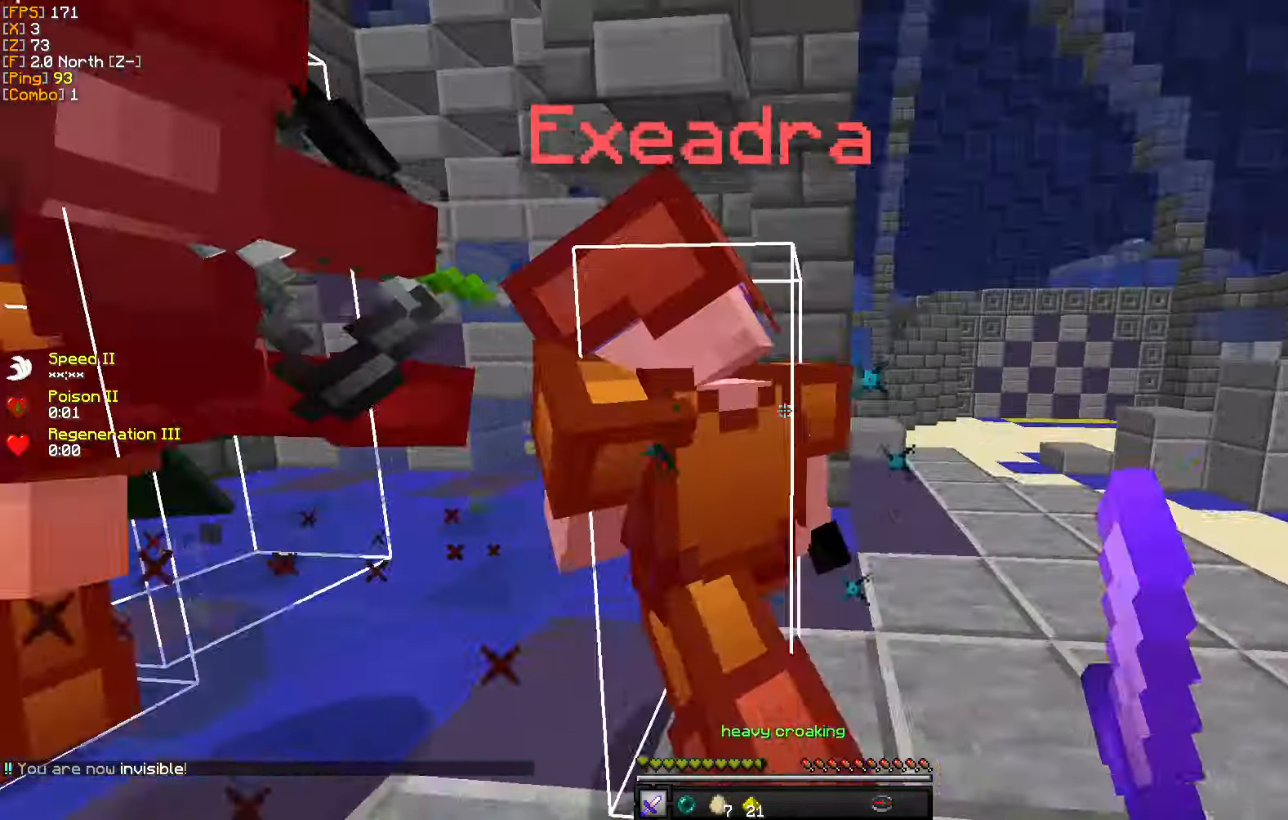
{"keys": ["d", "w"], "mouse": ["left"], "events": [[67, "mouse_left", "up"], [67, "w", "down"], [134, "mouse_left", "down"], [217, "mouse_left", "up"], [250, "d", "up"], [300, "mouse_left", "down"], [334, "d", "down"], [384, "mouse_left", "up"], [450, "d", "up"], [450, "mouse_left", "down"], [500, "d", "down"]]}
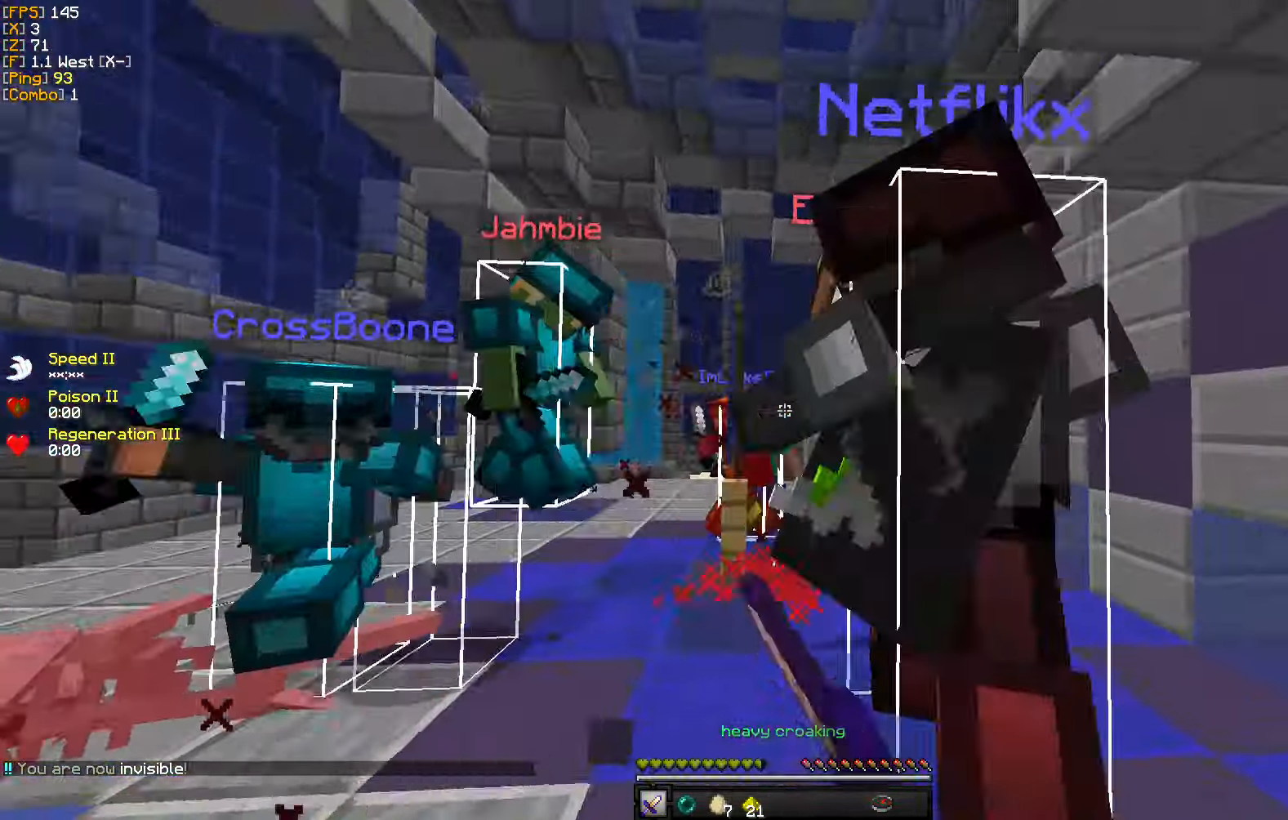
{"keys": ["d", "w"], "mouse": ["left"], "events": [[50, "mouse_left", "up"], [117, "mouse_left", "down"], [200, "mouse_left", "up"], [267, "mouse_left", "down"], [367, "mouse_left", "up"], [417, "mouse_left", "down"]]}
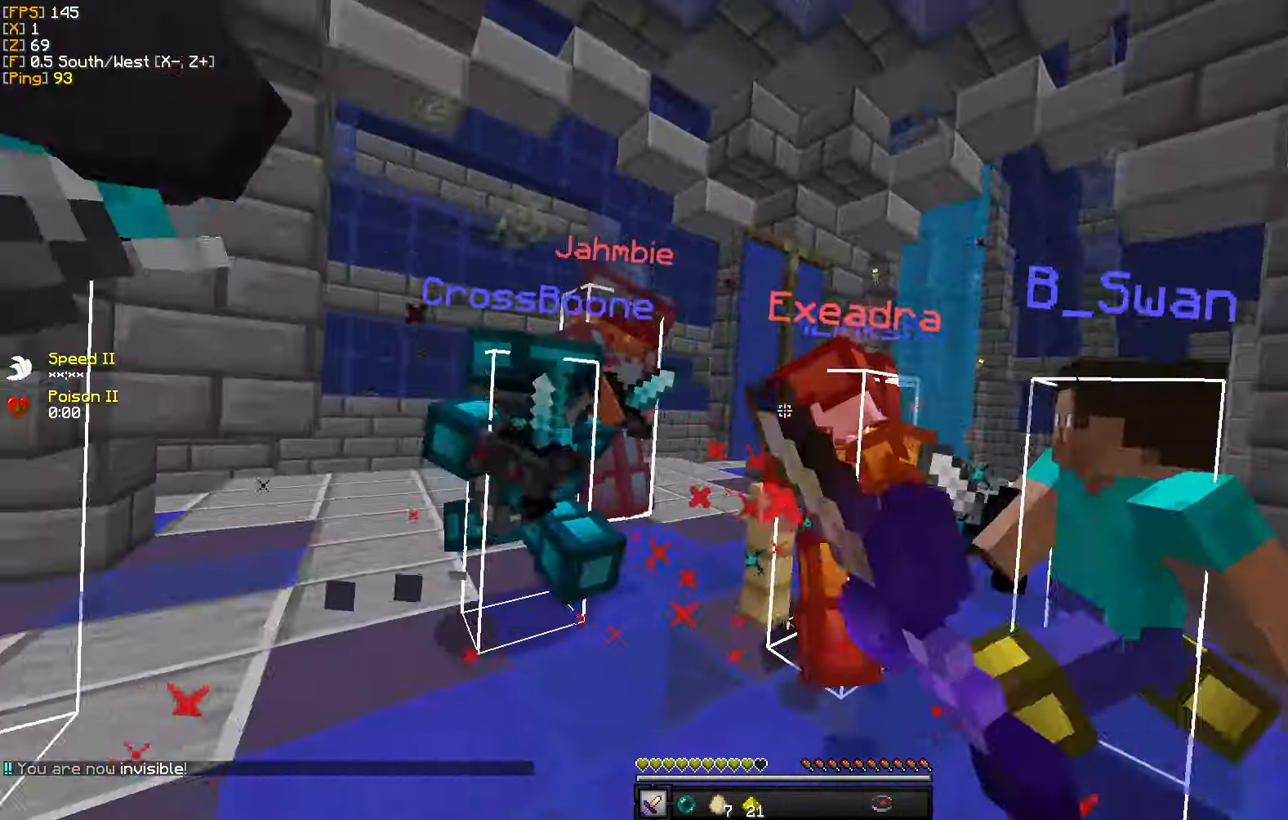
{"keys": ["a", "d", "s"], "mouse": [], "events": [[17, "mouse_left", "up"], [84, "mouse_left", "down"], [167, "mouse_left", "up"], [251, "mouse_left", "down"], [284, "w", "up"], [334, "mouse_left", "up"], [351, "a", "down"], [384, "s", "down"], [401, "mouse_left", "down"], [484, "mouse_left", "up"]]}
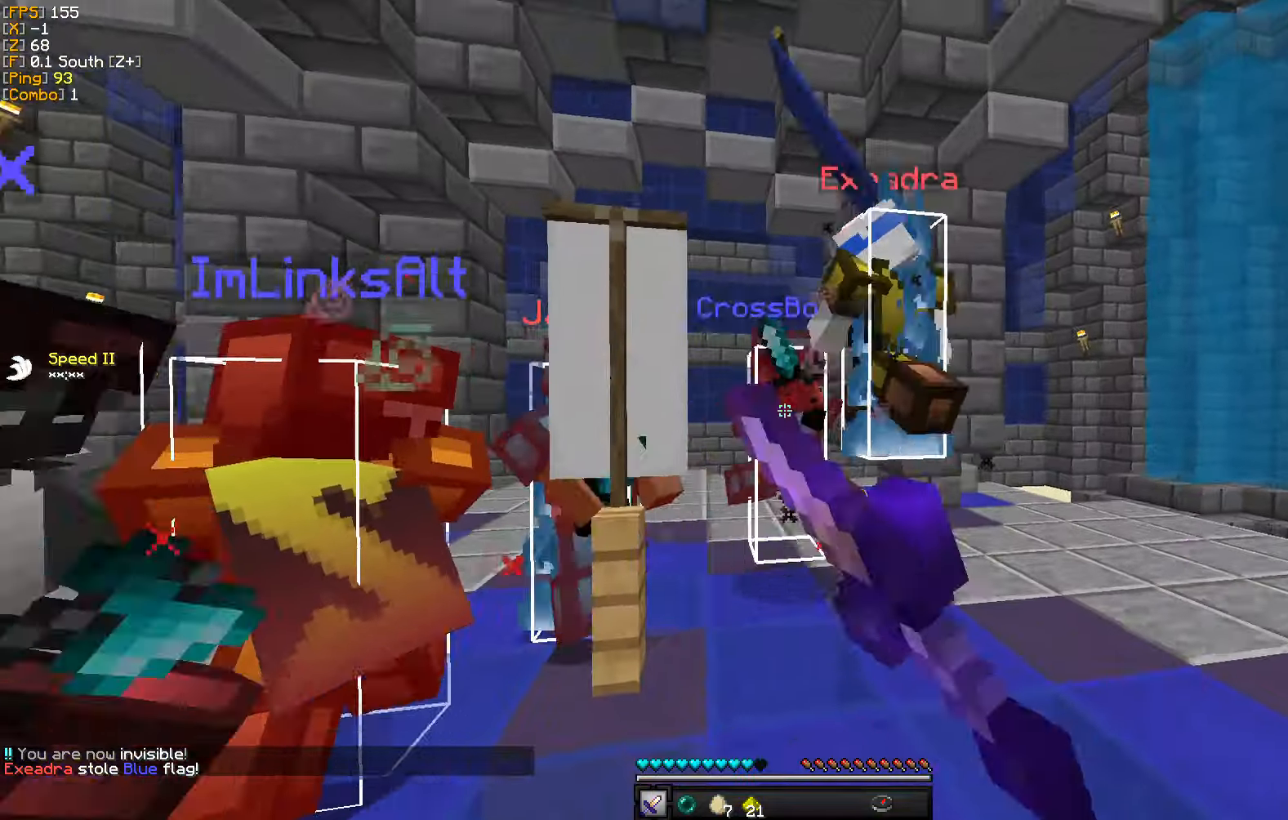
{"keys": ["w"], "mouse": [], "events": [[66, "mouse_left", "down"], [83, "a", "up"], [83, "s", "up"], [116, "w", "down"], [150, "mouse_left", "up"], [216, "d", "up"], [216, "mouse_left", "down"], [300, "mouse_left", "up"], [350, "a", "down"], [366, "mouse_left", "down"], [483, "mouse_left", "up"], [500, "a", "up"]]}
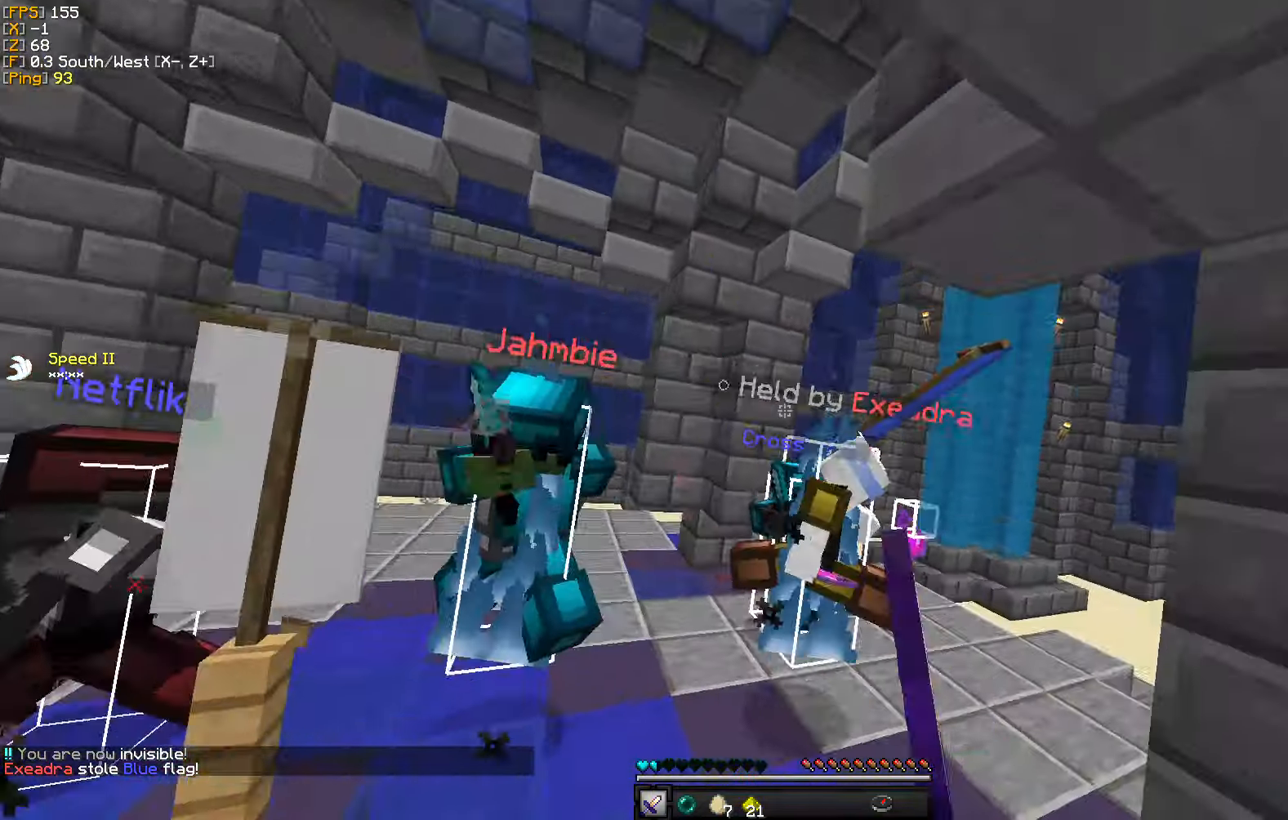
{"keys": ["w"], "mouse": [], "events": [[16, "d", "down"], [50, "mouse_left", "down"], [133, "mouse_left", "up"], [183, "mouse_left", "down"], [266, "d", "up"], [300, "mouse_left", "up"], [366, "mouse_left", "down"], [433, "mouse_left", "up"]]}
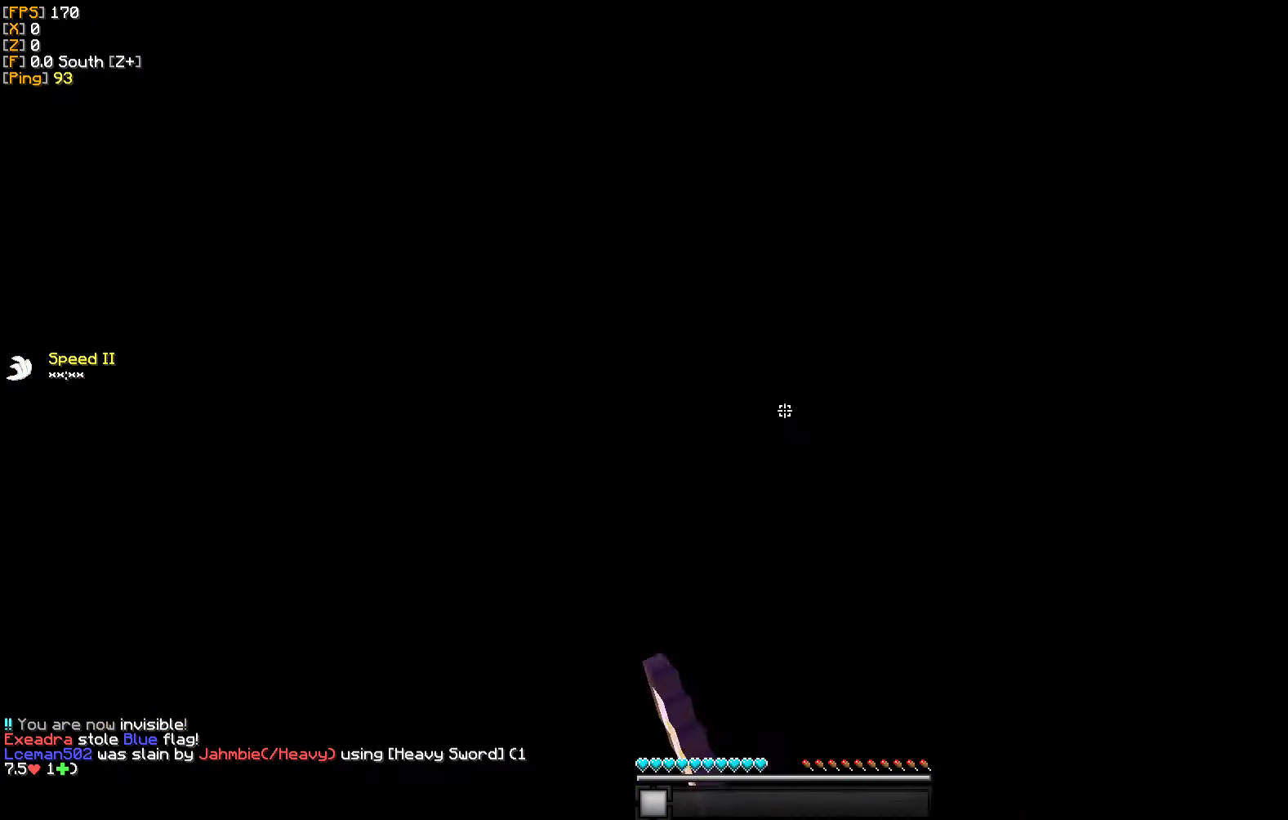
{"keys": ["w"], "mouse": [], "events": [[16, "mouse_left", "down"], [66, "d", "down"], [116, "mouse_left", "up"], [166, "mouse_left", "down"], [266, "d", "up"], [266, "mouse_left", "up"], [283, "w", "up"], [350, "w", "down"]]}
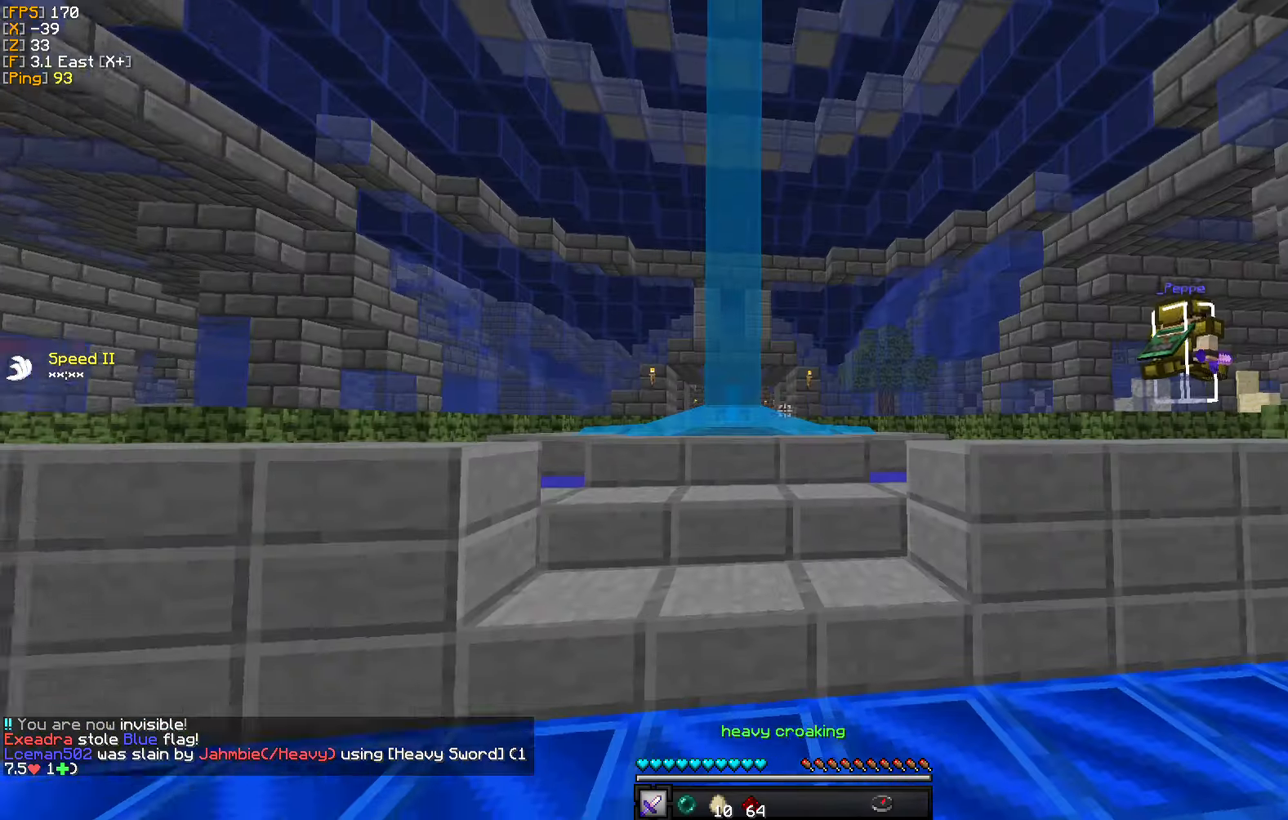
{"keys": ["w"], "mouse": [], "events": []}
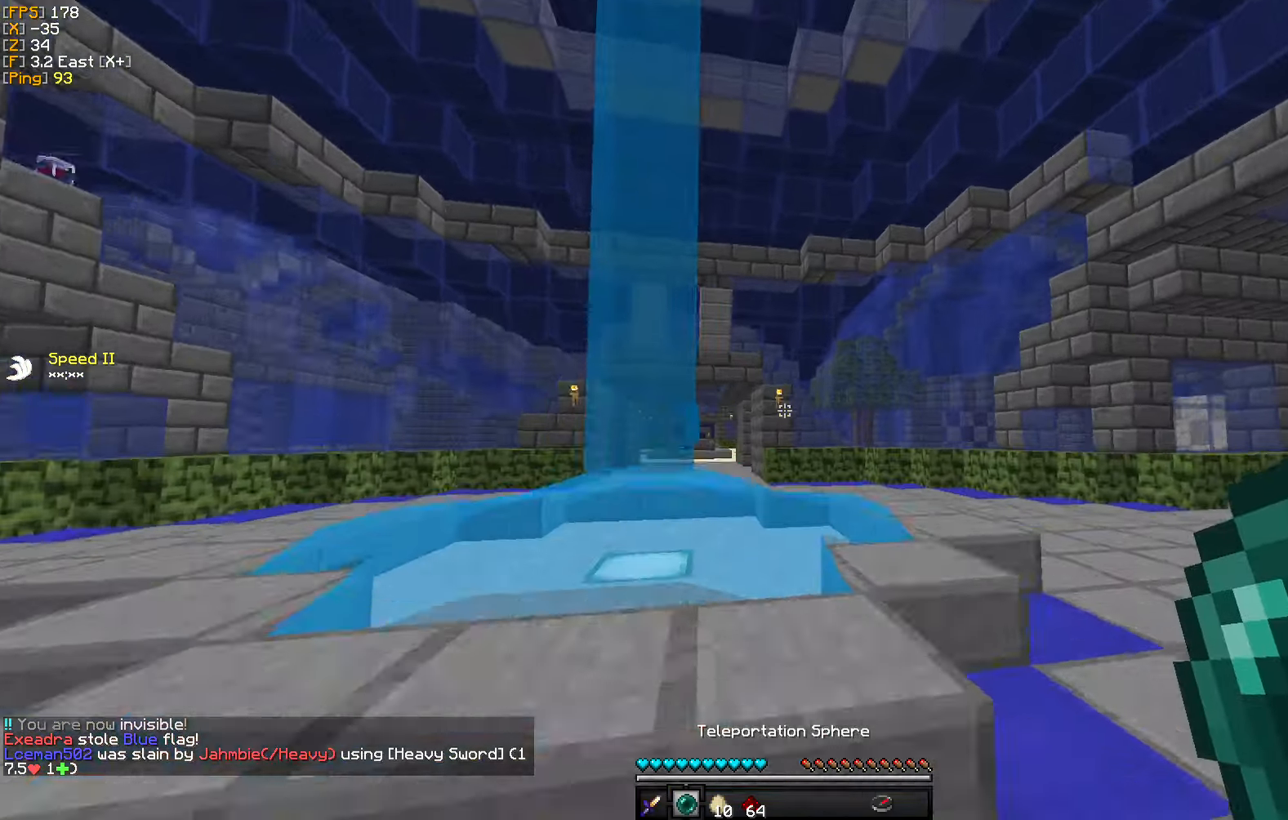
{"keys": ["d", "w"], "mouse": [], "events": [[16, "d", "down"]]}
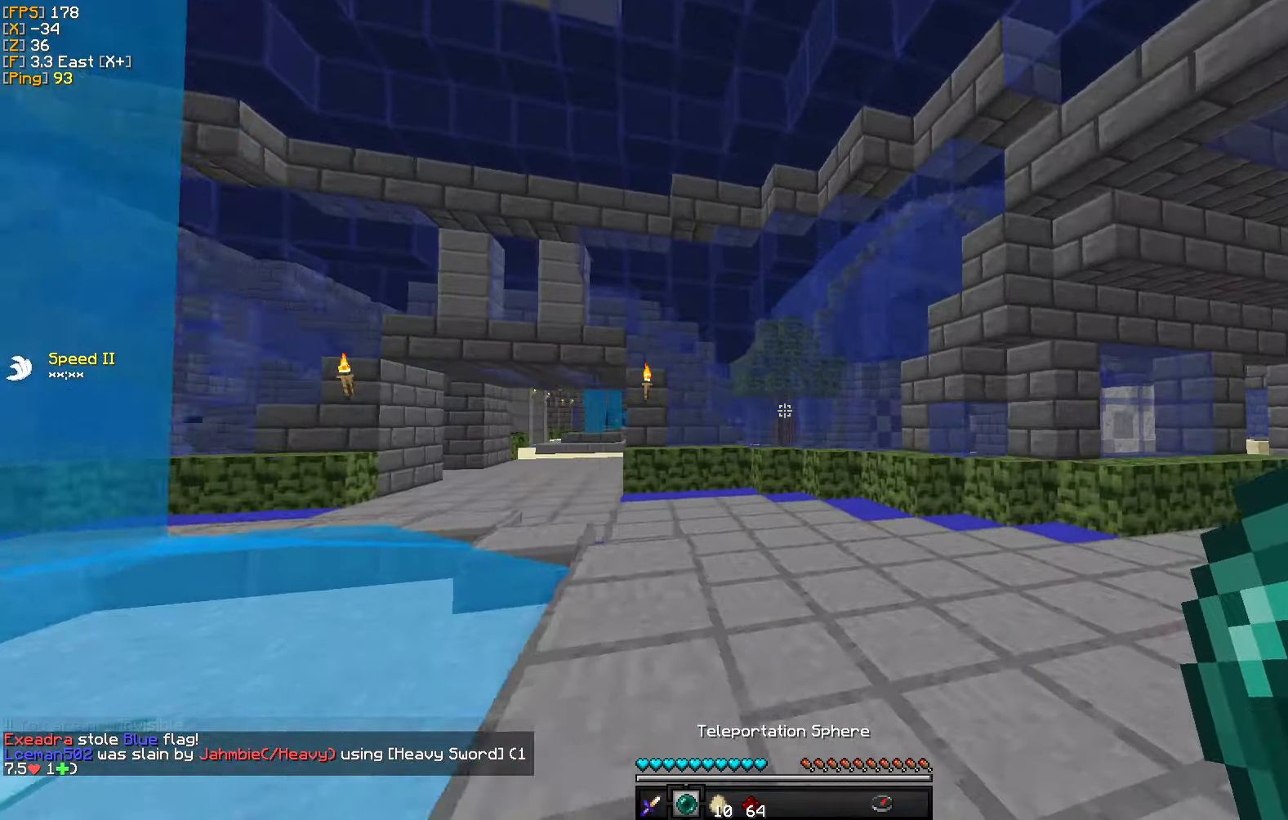
{"keys": ["a", "w"], "mouse": [], "events": [[83, "d", "up"], [283, "a", "down"]]}
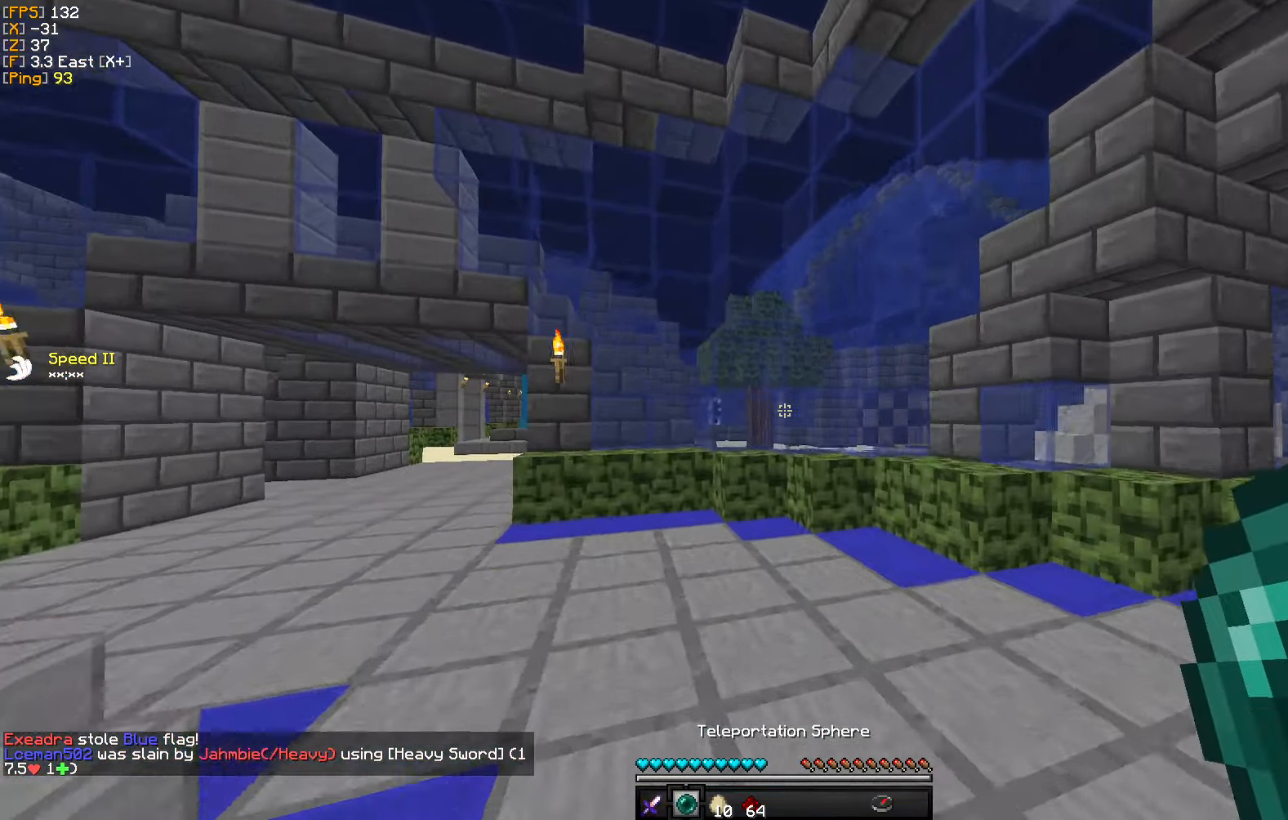
{"keys": ["a", "w"], "mouse": [], "events": [[66, "a", "up"], [116, "a", "down"]]}
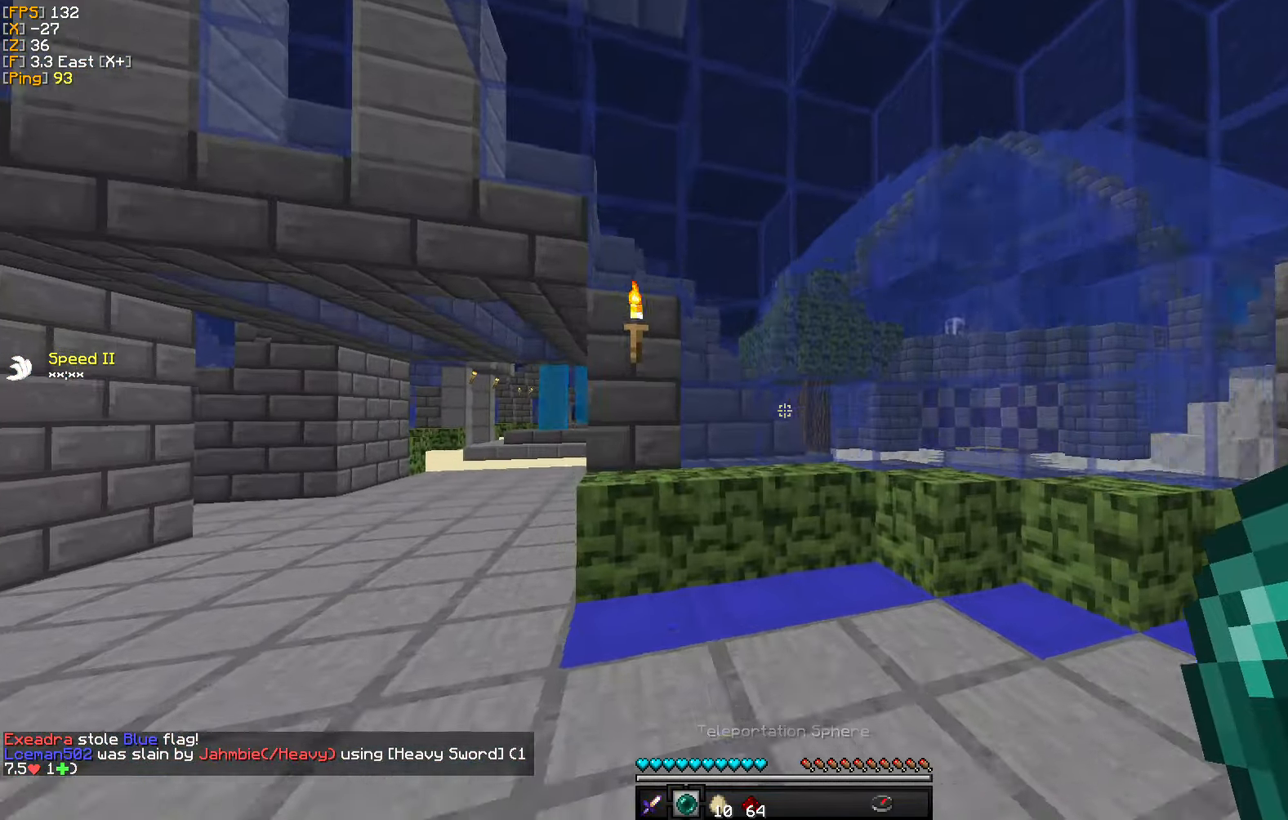
{"keys": ["a", "w"], "mouse": [], "events": []}
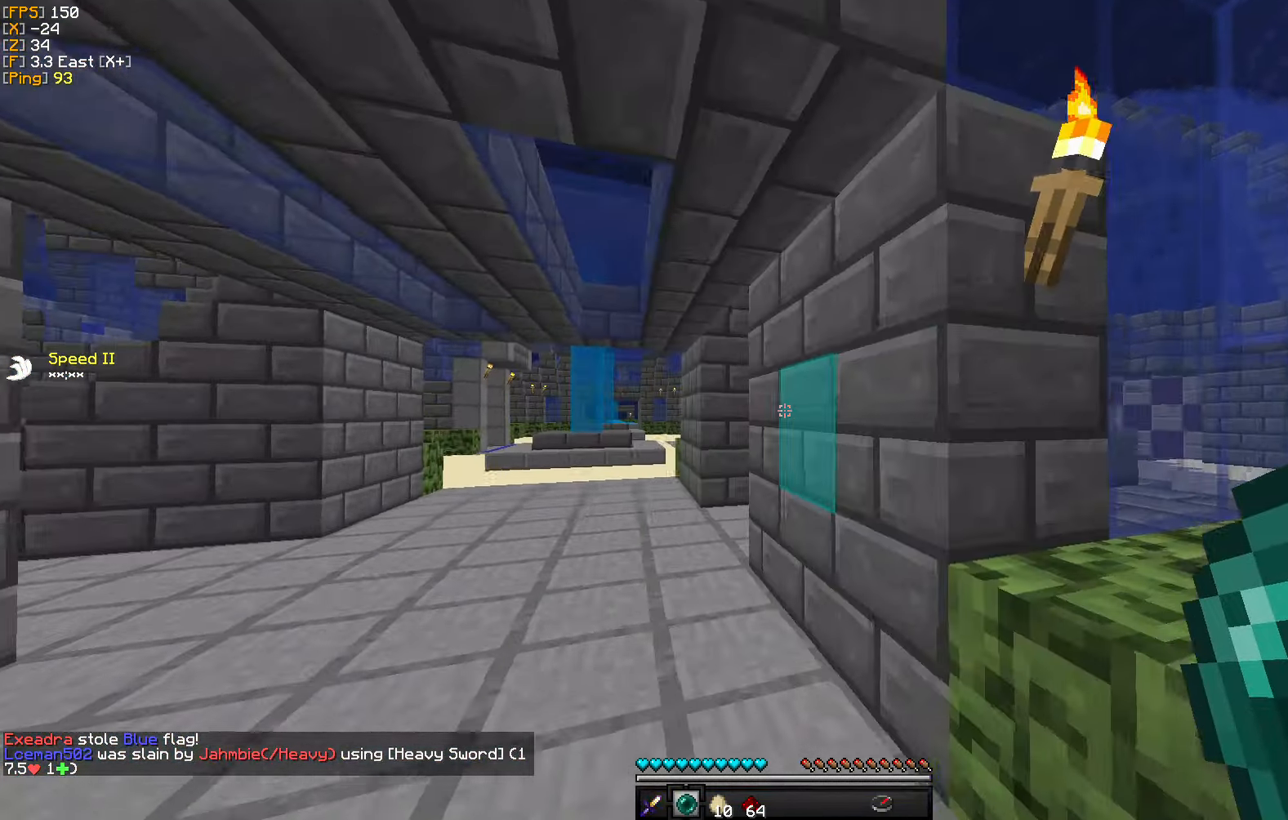
{"keys": ["a", "w"], "mouse": [], "events": []}
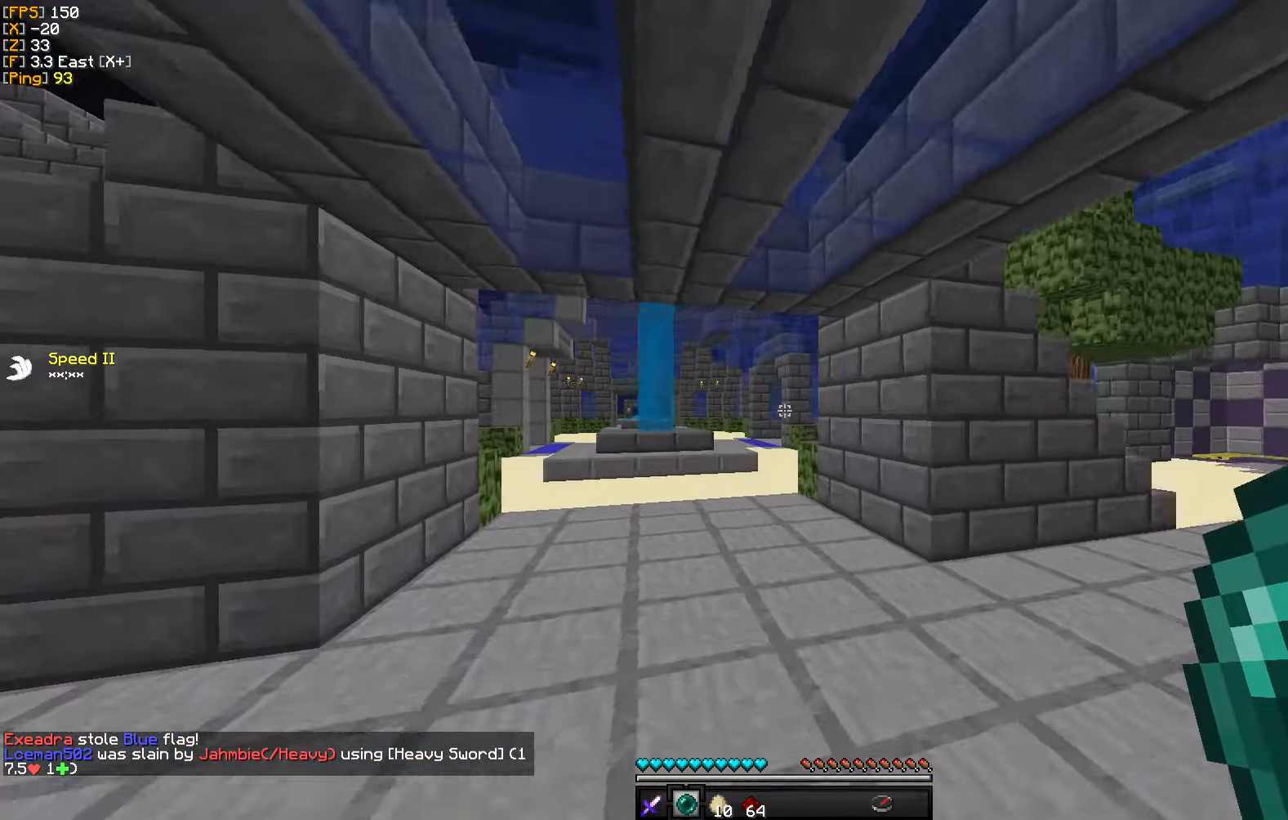
{"keys": ["w"], "mouse": [], "events": [[116, "a", "up"]]}
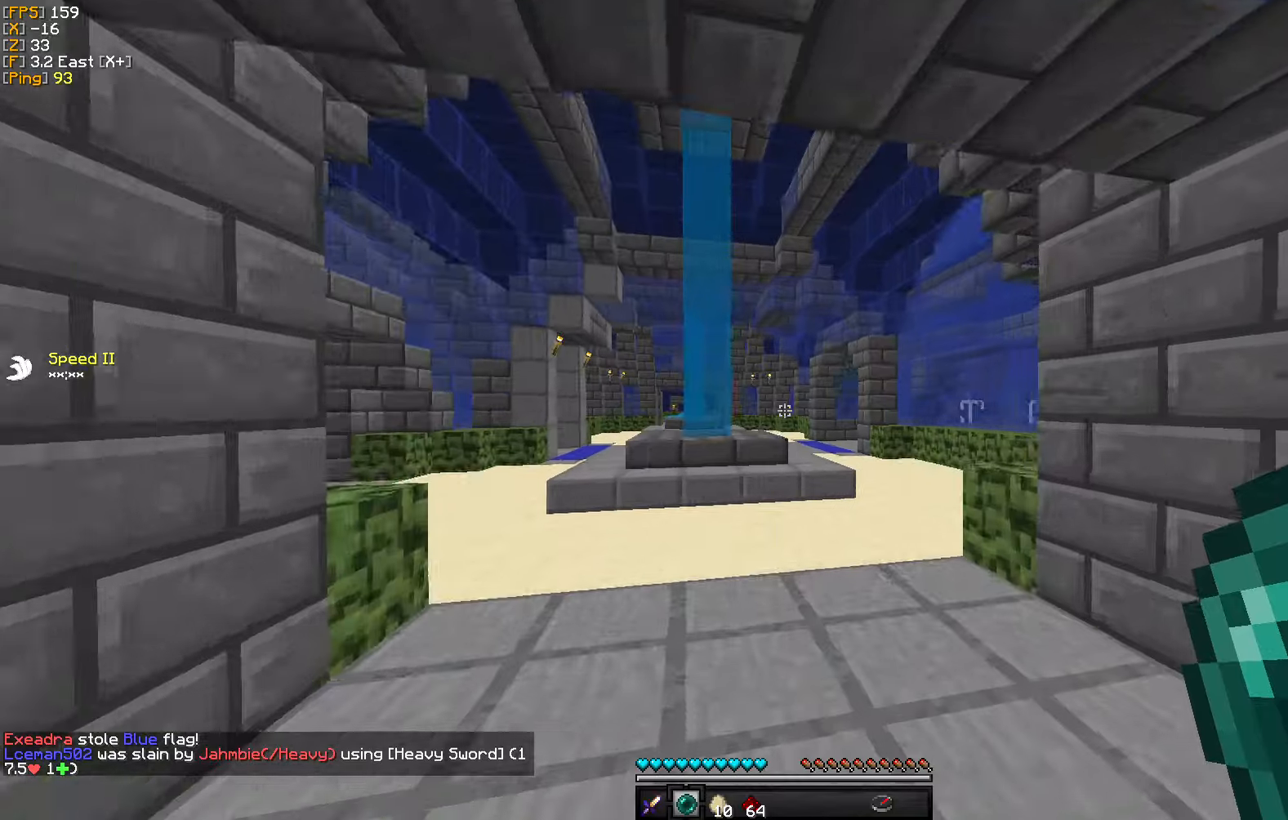
{"keys": ["w"], "mouse": [], "events": []}
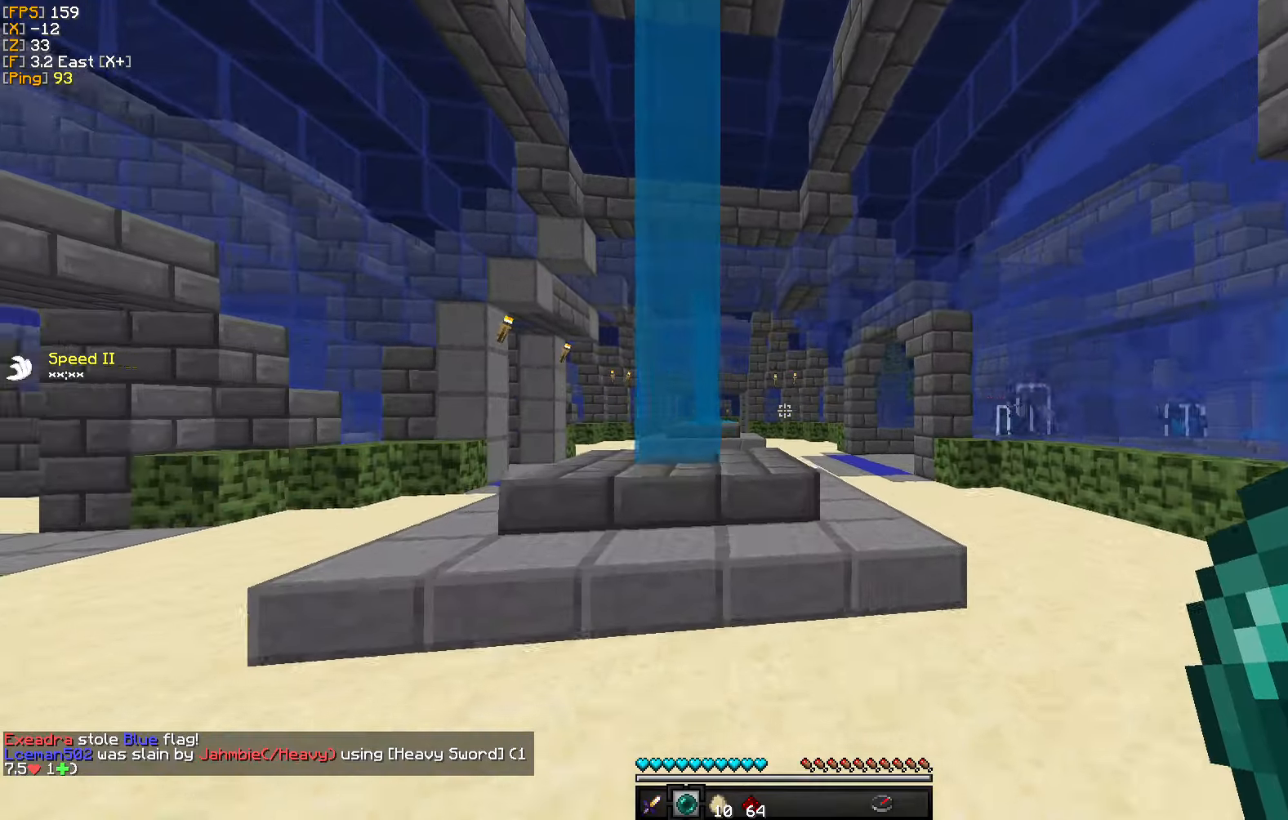
{"keys": ["w"], "mouse": [], "events": [[150, "a", "down"], [417, "a", "up"]]}
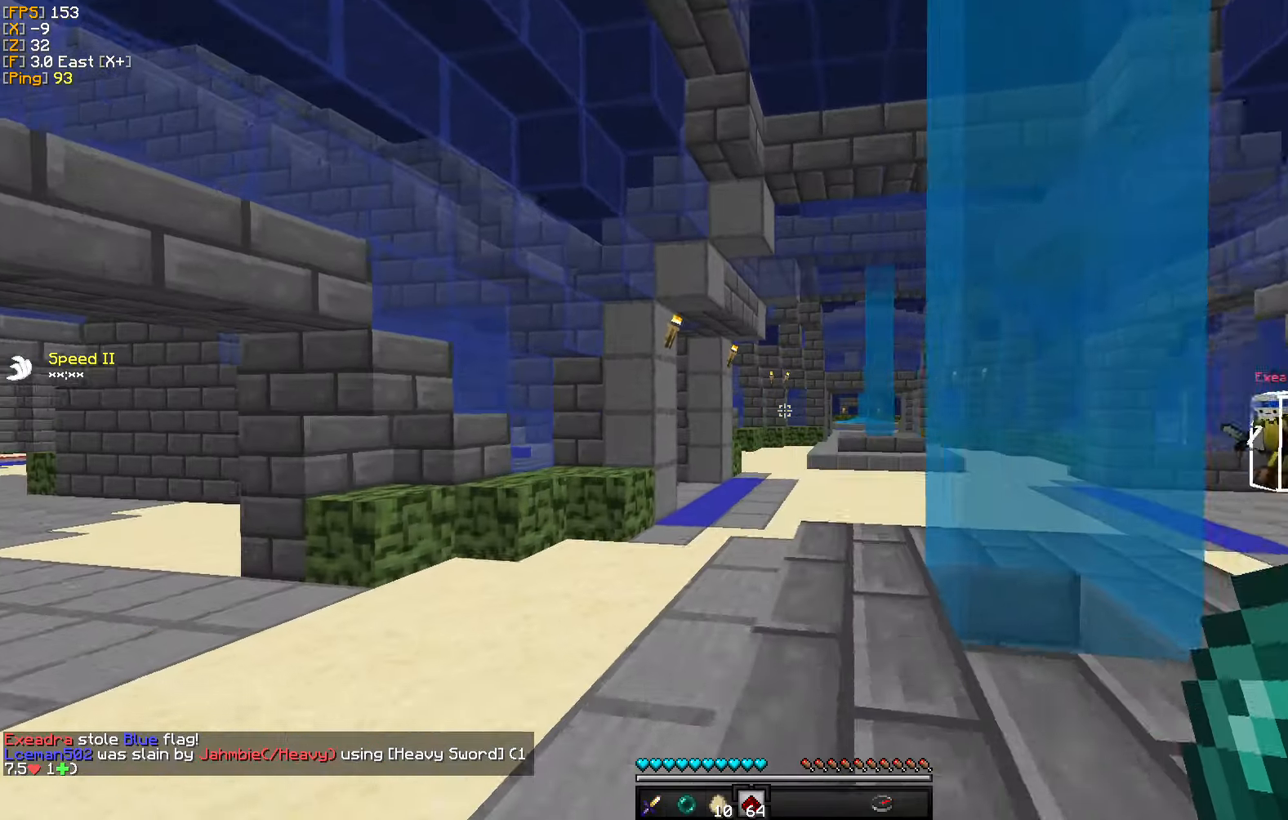
{"keys": ["a", "w"], "mouse": [], "events": [[333, "a", "down"]]}
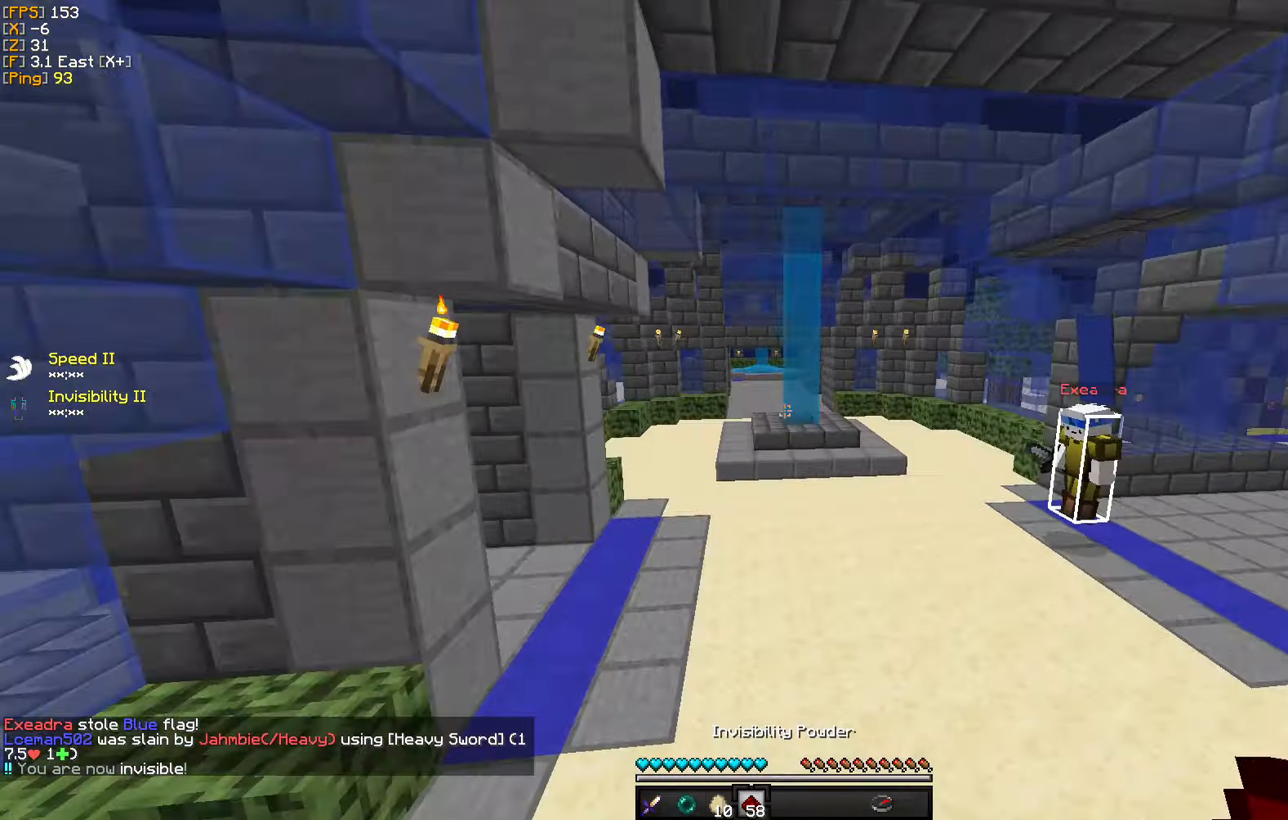
{"keys": ["w"], "mouse": ["left"], "events": [[100, "a", "up"], [317, "mouse_right", "down"], [400, "mouse_right", "up"], [500, "mouse_left", "down"]]}
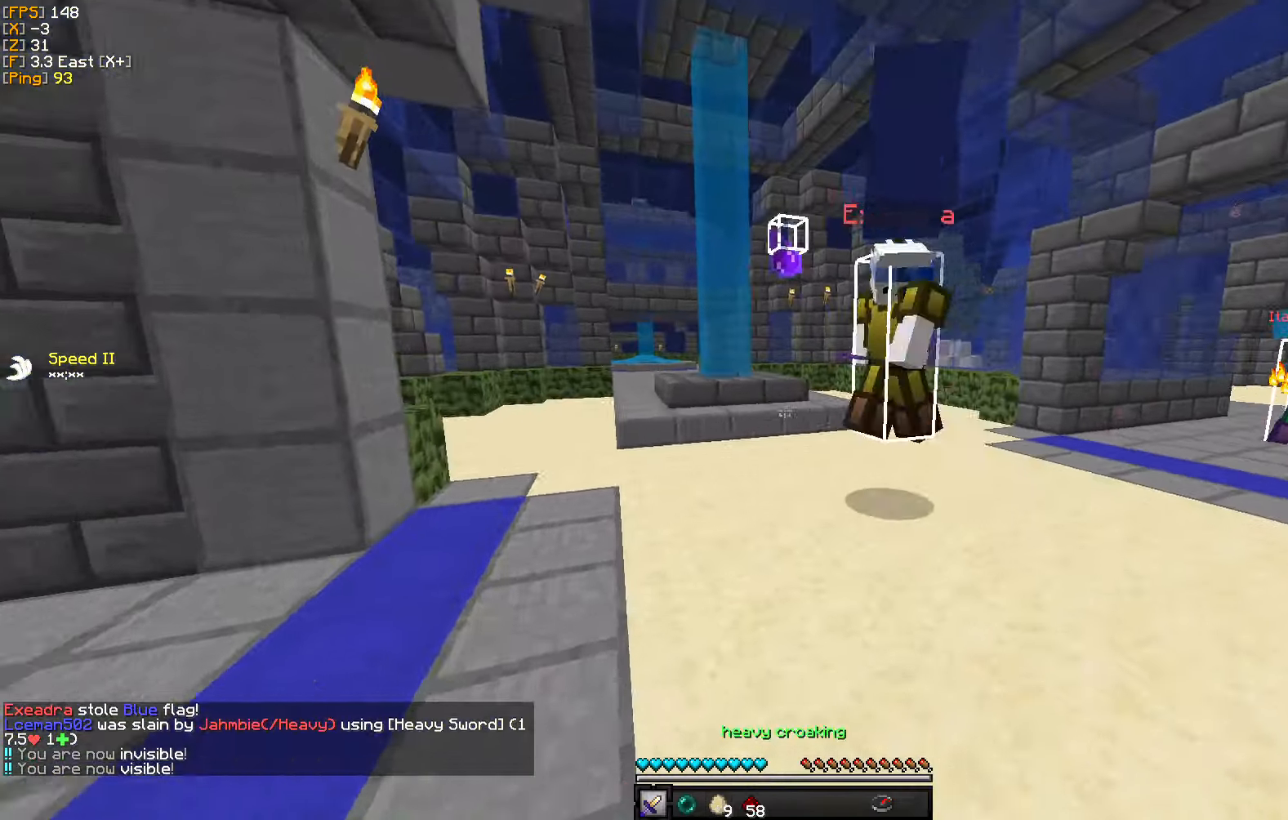
{"keys": ["a", "w"], "mouse": ["left"], "events": [[100, "mouse_left", "up"], [133, "a", "down"], [150, "mouse_left", "down"], [250, "mouse_left", "up"], [317, "mouse_left", "down"], [400, "mouse_left", "up"], [450, "mouse_left", "down"]]}
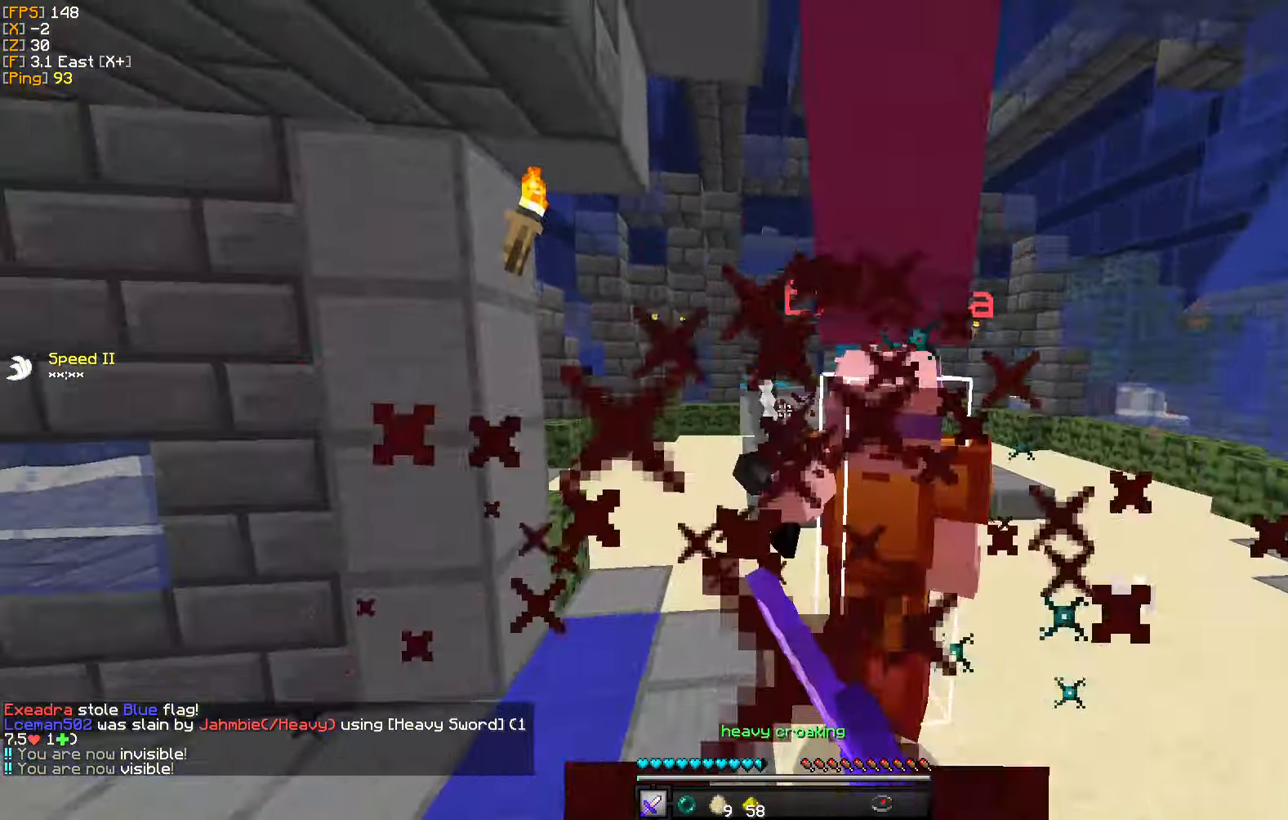
{"keys": ["a", "w"], "mouse": [], "events": [[50, "mouse_left", "up"], [100, "mouse_left", "down"], [183, "mouse_left", "up"], [233, "a", "up"], [233, "mouse_left", "down"], [283, "a", "down"], [333, "mouse_left", "up"], [400, "mouse_left", "down"], [417, "w", "up"], [483, "mouse_left", "up"], [483, "w", "down"]]}
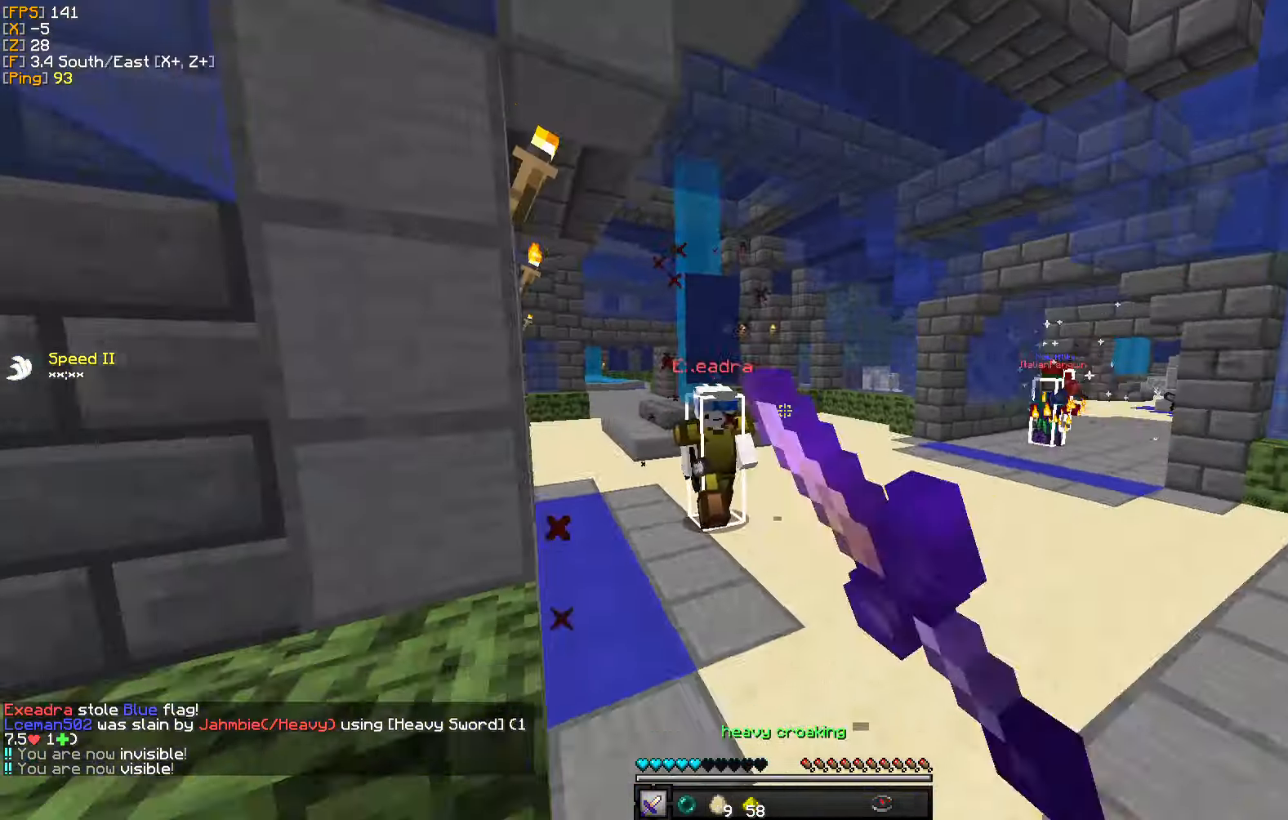
{"keys": ["w"], "mouse": [], "events": [[67, "mouse_left", "down"], [100, "a", "up"], [150, "mouse_left", "up"], [233, "mouse_left", "down"], [233, "mouse_right", "down"], [317, "mouse_left", "up"], [333, "mouse_right", "up"], [400, "mouse_left", "down"], [500, "mouse_left", "up"]]}
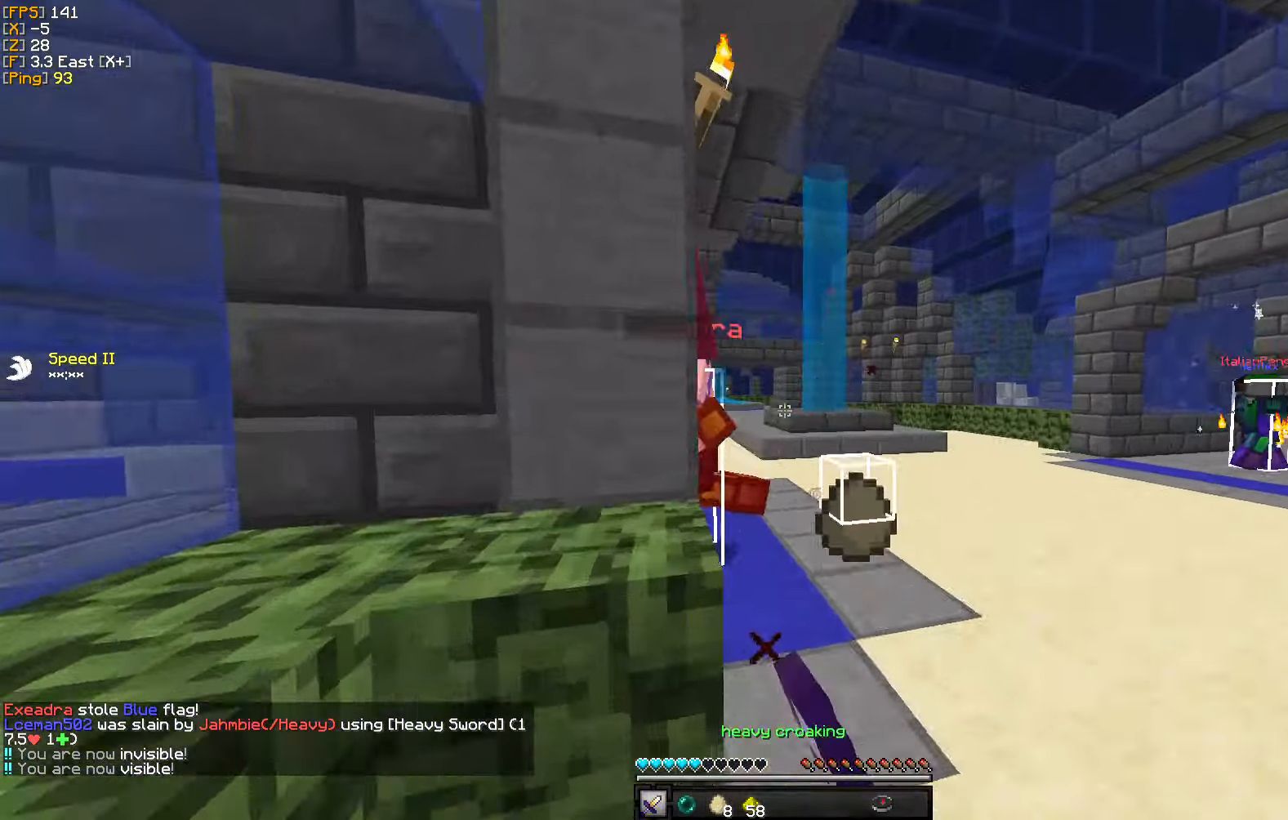
{"keys": ["d", "w"], "mouse": [], "events": [[33, "d", "down"], [83, "mouse_left", "down"], [200, "mouse_left", "up"], [283, "d", "up"], [350, "d", "down"], [367, "mouse_left", "down"], [483, "mouse_left", "up"]]}
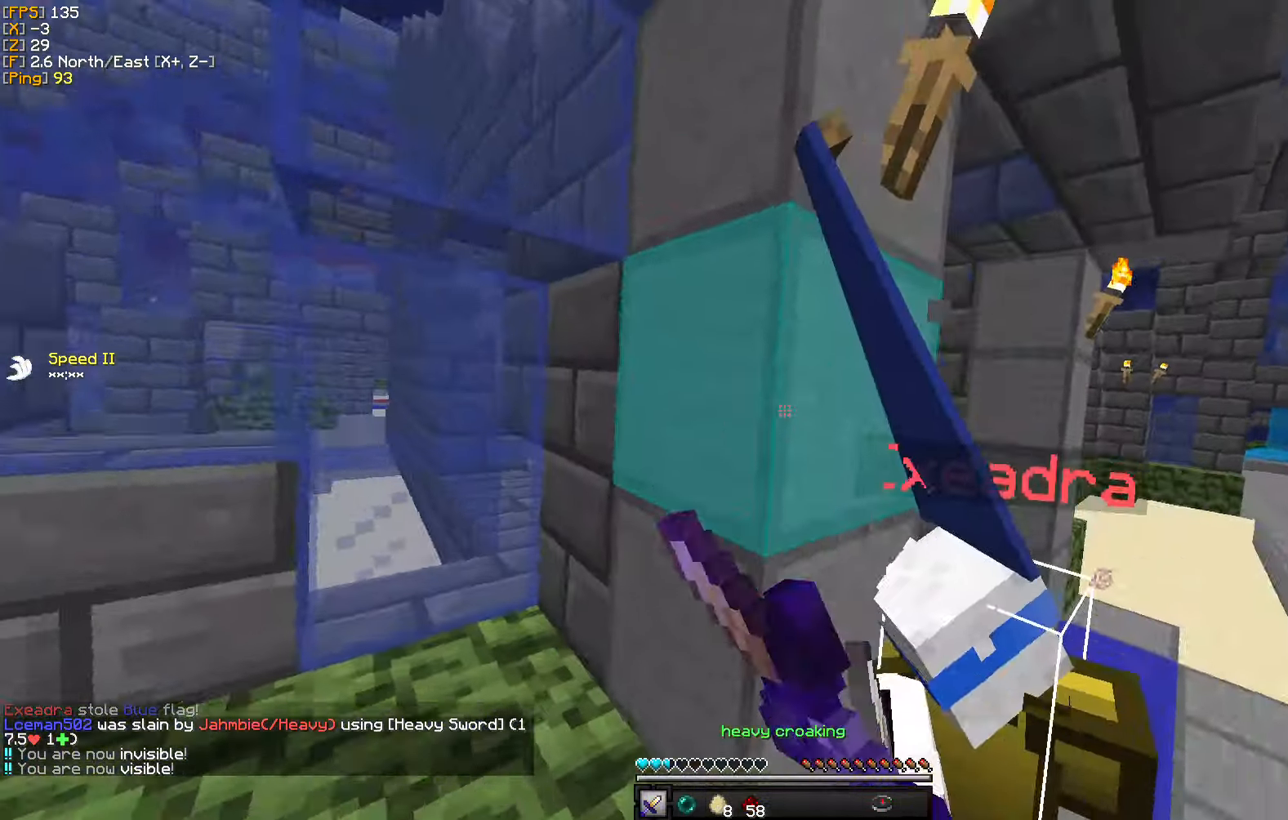
{"keys": ["d", "w"], "mouse": ["left"], "events": [[33, "mouse_left", "down"], [133, "mouse_left", "up"], [183, "mouse_left", "down"], [283, "mouse_left", "up"], [333, "mouse_left", "down"], [433, "mouse_left", "up"], [500, "mouse_left", "down"]]}
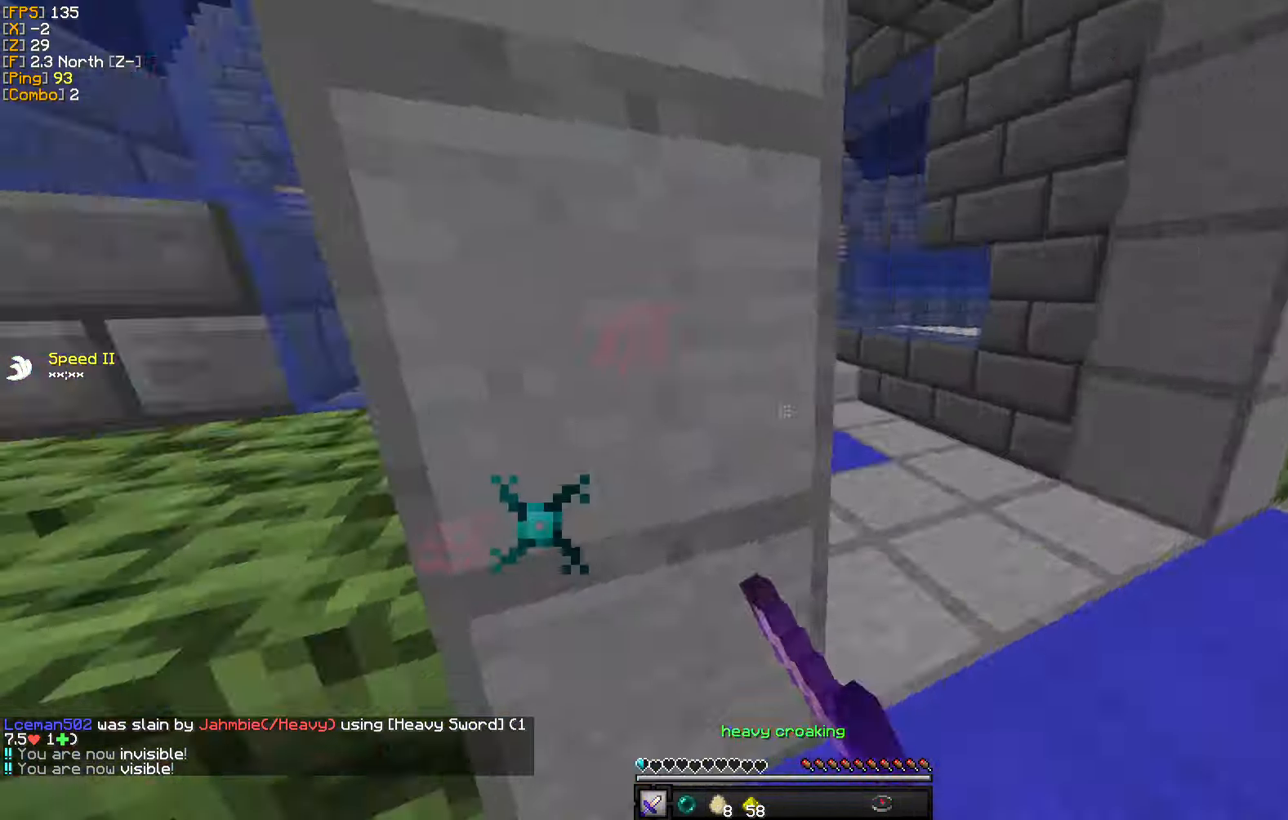
{"keys": ["a", "w"], "mouse": [], "events": [[83, "w", "up"], [100, "mouse_left", "up"], [150, "mouse_left", "down"], [250, "a", "down"], [250, "mouse_left", "up"], [250, "s", "down"], [317, "mouse_left", "down"], [350, "d", "up"], [400, "s", "up"], [434, "mouse_left", "up"], [450, "w", "down"]]}
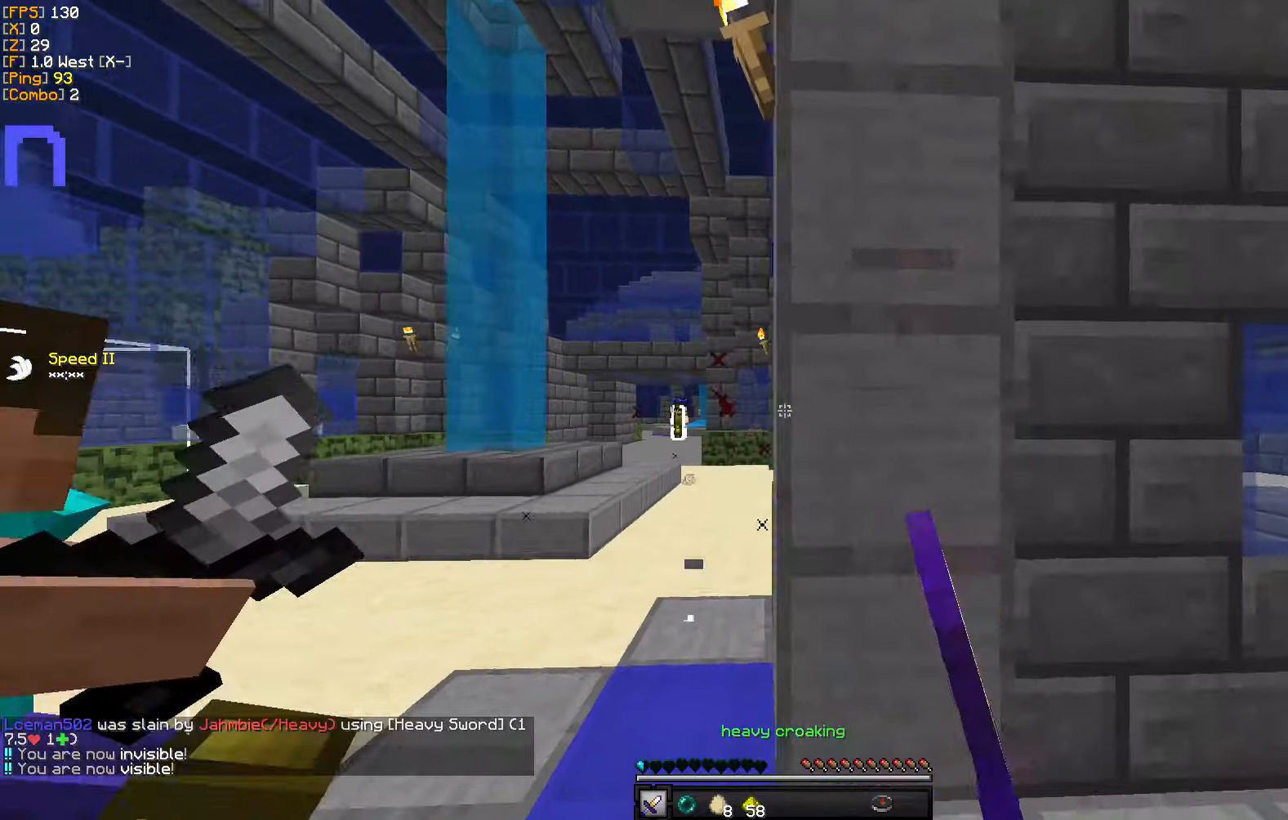
{"keys": ["a", "w"], "mouse": ["left"], "events": [[17, "mouse_left", "down"], [67, "mouse_left", "up"], [150, "a", "up"], [150, "mouse_right", "down"], [250, "mouse_right", "up"], [317, "mouse_left", "down"], [400, "mouse_left", "up"], [467, "a", "down"], [484, "mouse_left", "down"]]}
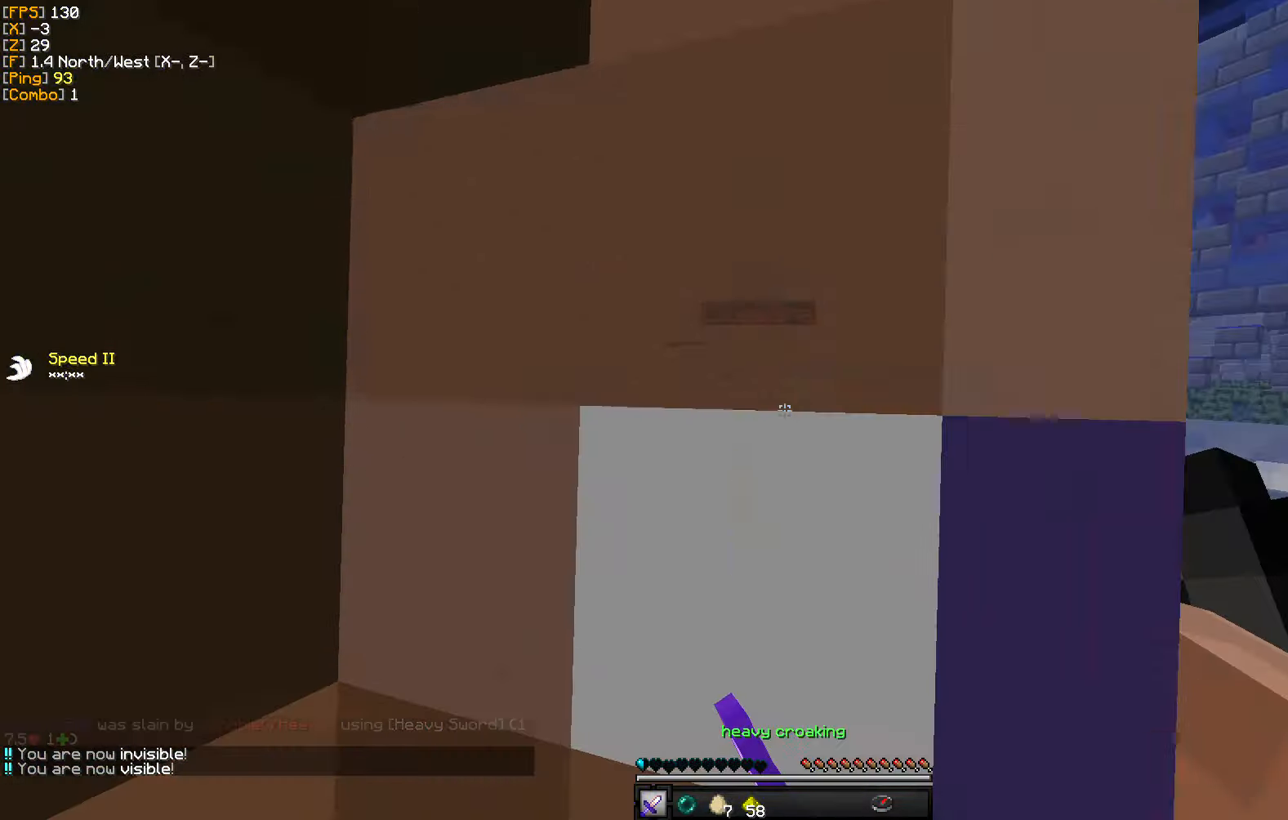
{"keys": ["w"], "mouse": [], "events": [[67, "mouse_left", "up"], [150, "mouse_left", "down"], [167, "a", "up"], [234, "mouse_left", "up"], [317, "mouse_left", "down"], [384, "a", "down"], [417, "mouse_left", "up"], [500, "a", "up"]]}
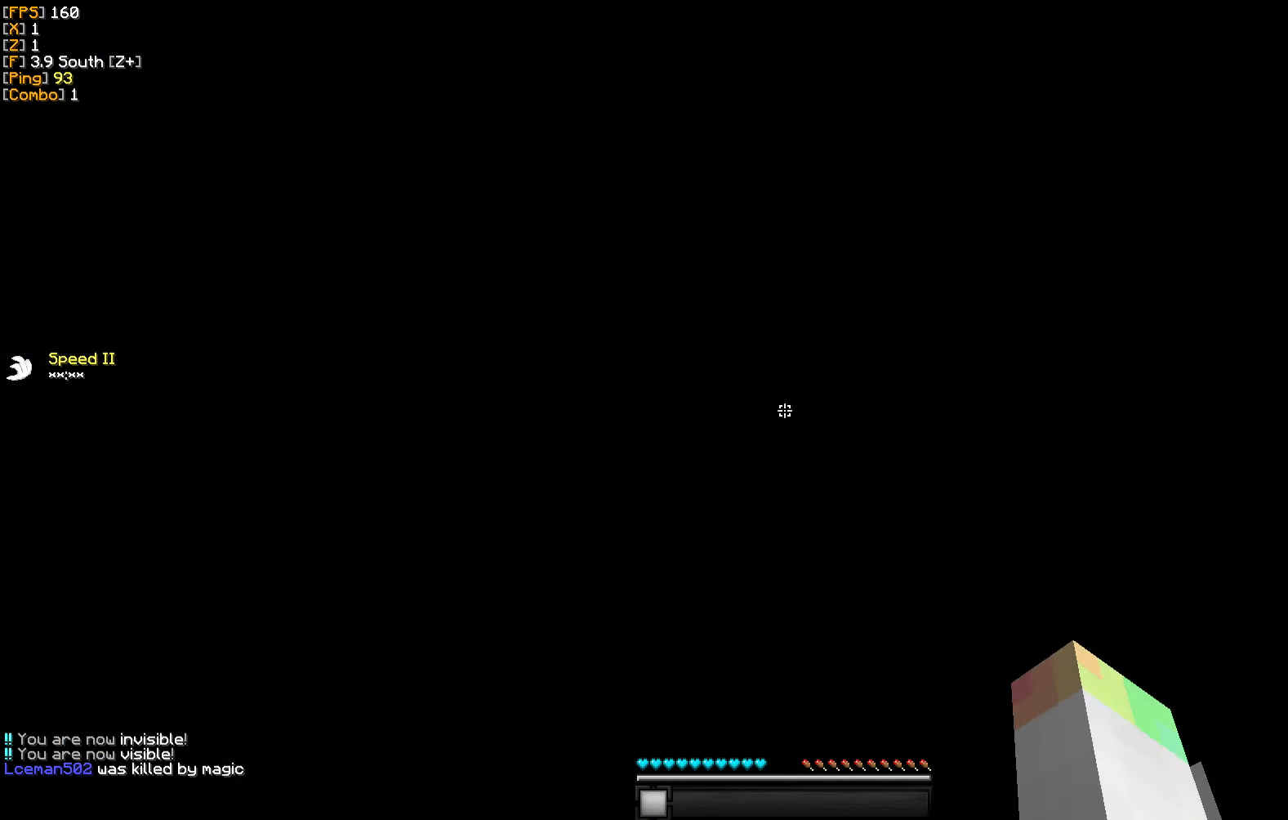
{"keys": ["w"], "mouse": [], "events": [[50, "w", "up"], [117, "w", "down"]]}
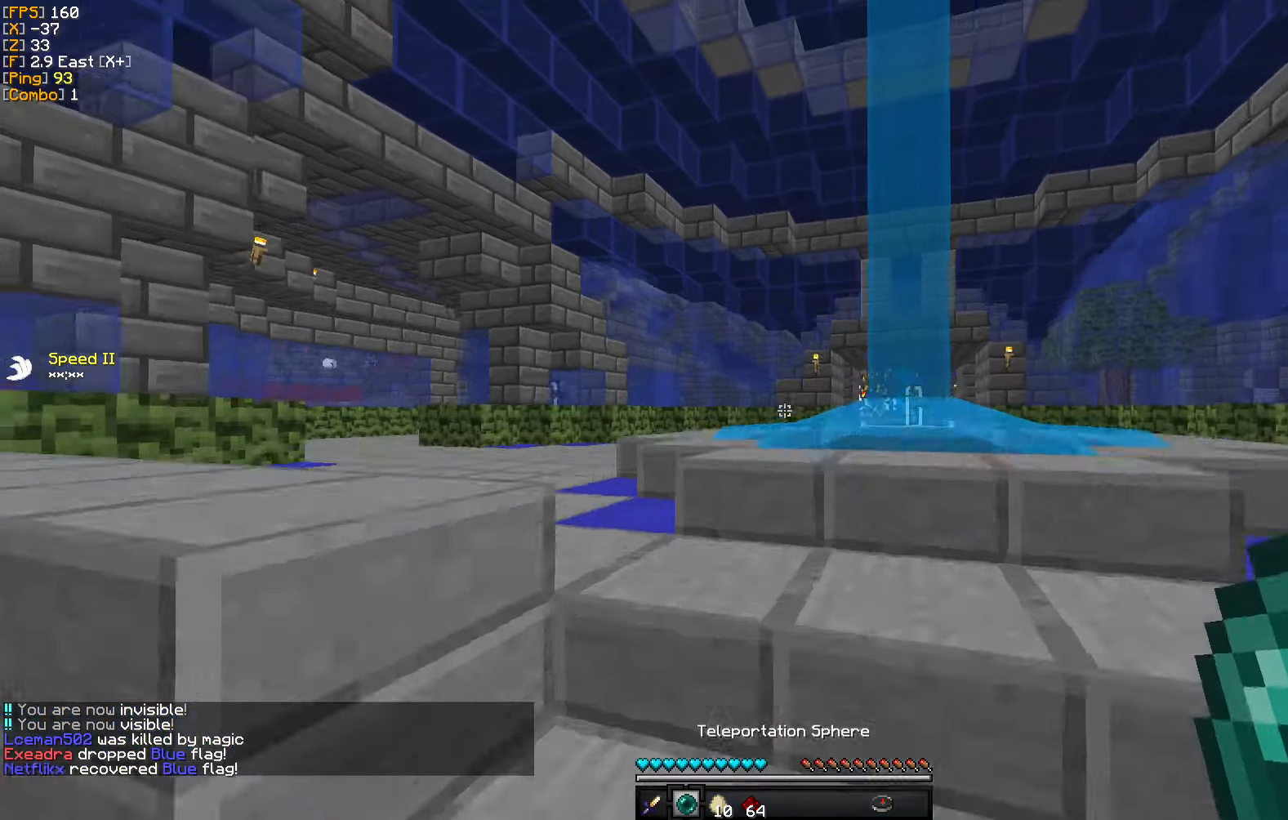
{"keys": ["a", "w"], "mouse": [], "events": [[150, "a", "down"]]}
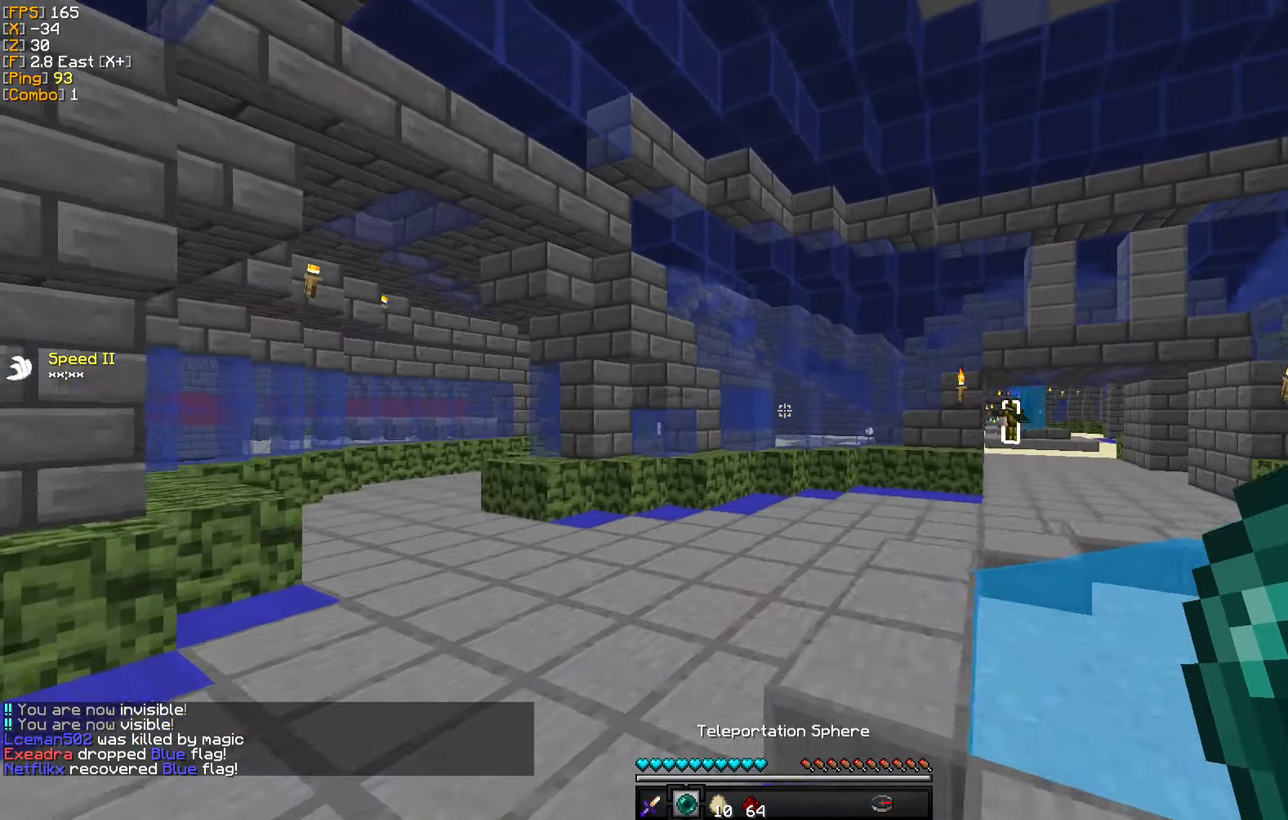
{"keys": ["w"], "mouse": [], "events": [[117, "a", "up"], [317, "a", "down"], [484, "a", "up"]]}